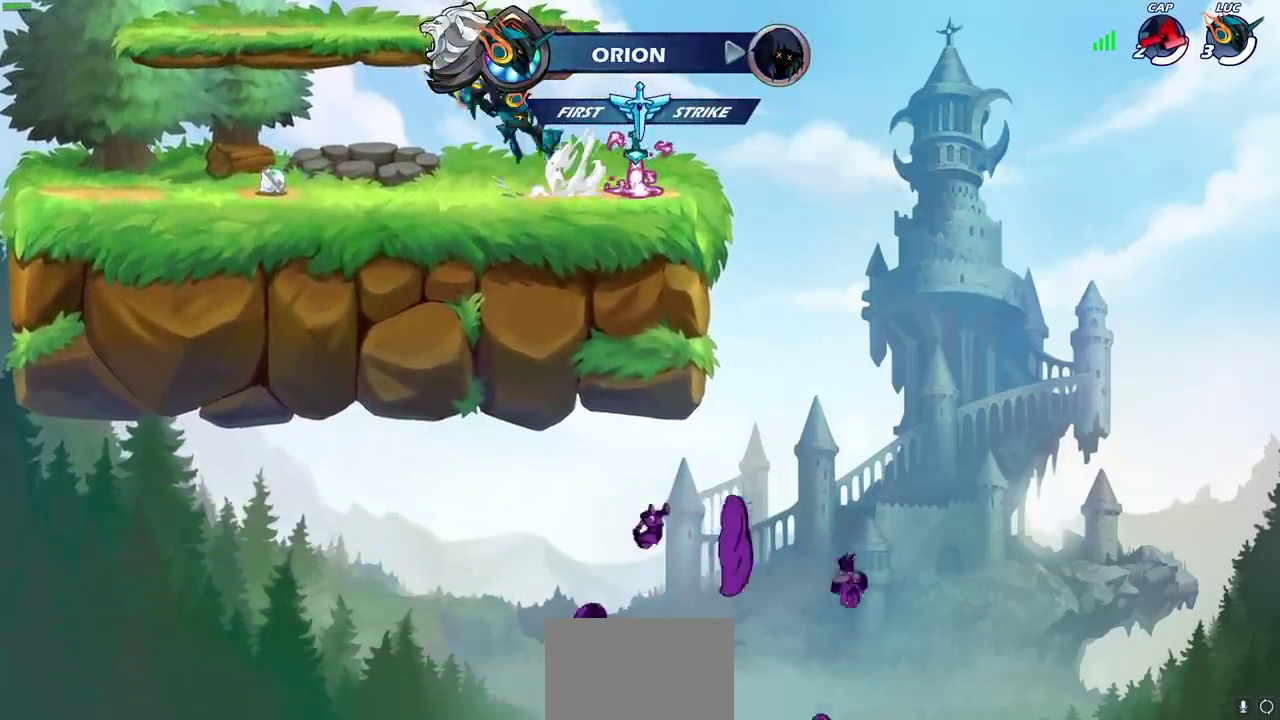
Gameplay with a controller (PlayStation layout); each line is a JSON object with the inputs held at the frame after it (dt_ms = milliseconds from this image to that frame). "events" lists button and stick changes between this image and that frame as [ms after this image, input, new state], when the widget could be followed in between. This document gives stick clicks only as held states, not as events. Not read: L1 R1.
{"dt_ms": 500, "buttons": [], "left_stick": "center", "right_stick": "center", "events": [[17, "CROSS", "up"], [33, "R2", "up"], [133, "left_stick", "center"]]}
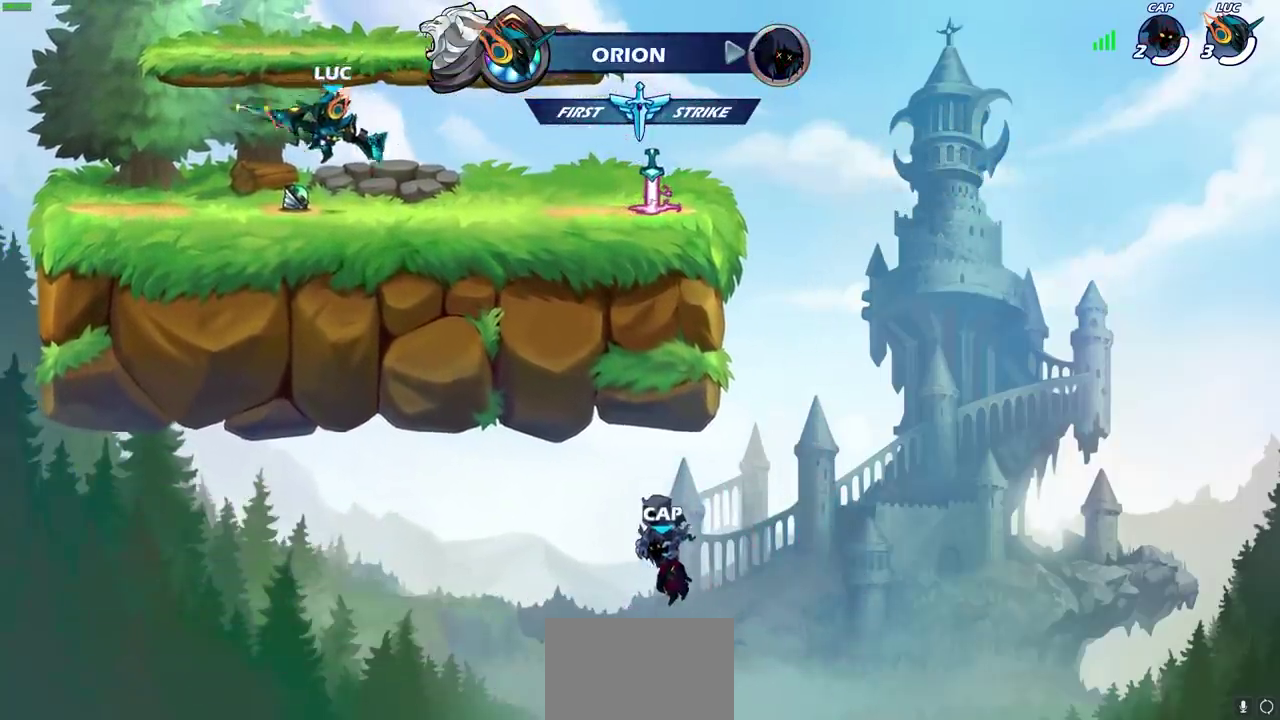
{"dt_ms": 500, "buttons": [], "left_stick": "center", "right_stick": "center", "events": []}
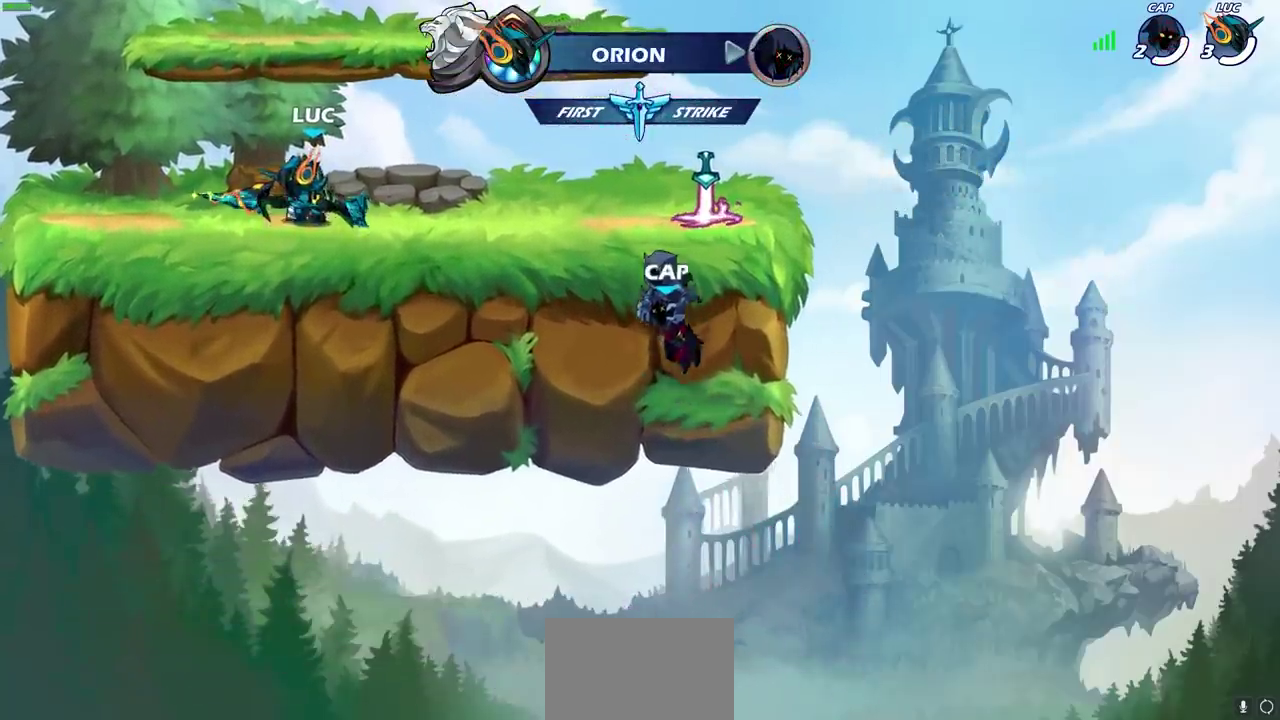
{"dt_ms": 500, "buttons": [], "left_stick": "center", "right_stick": "center", "events": []}
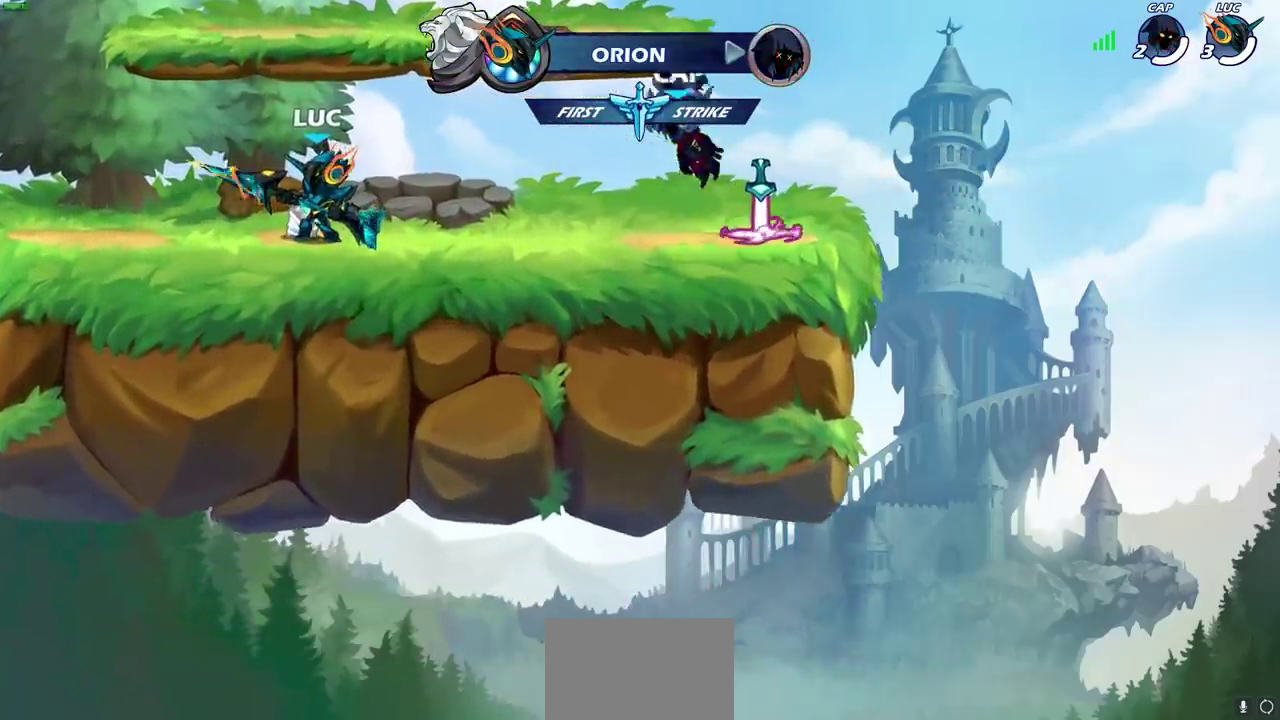
{"dt_ms": 500, "buttons": [], "left_stick": "center", "right_stick": "center", "events": []}
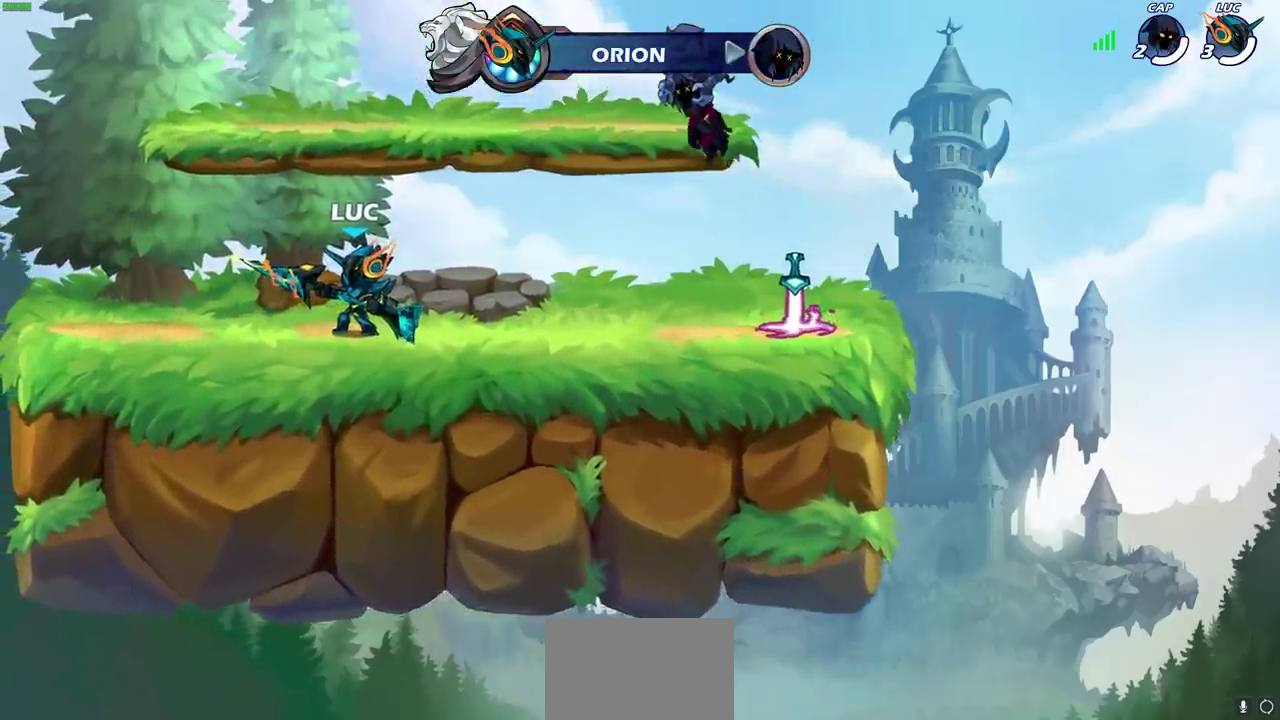
{"dt_ms": 700, "buttons": [], "left_stick": "center", "right_stick": "center", "events": []}
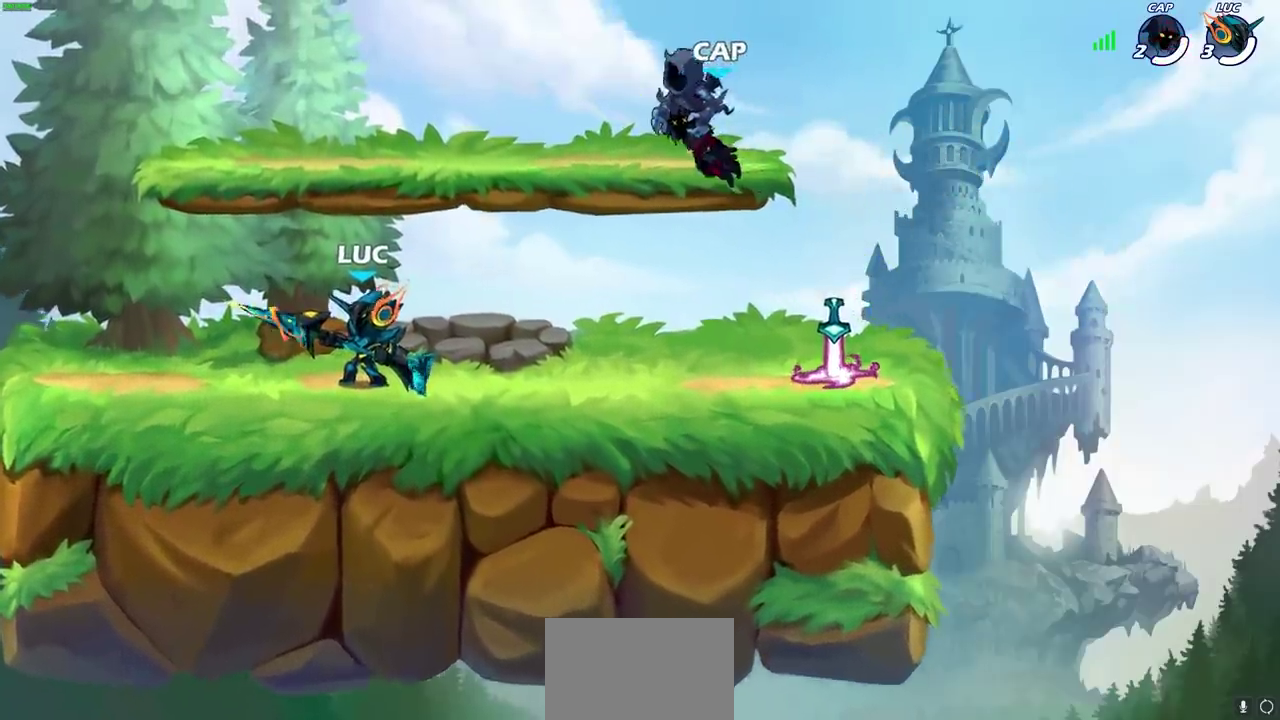
{"dt_ms": 300, "buttons": [], "left_stick": "center", "right_stick": "center", "events": []}
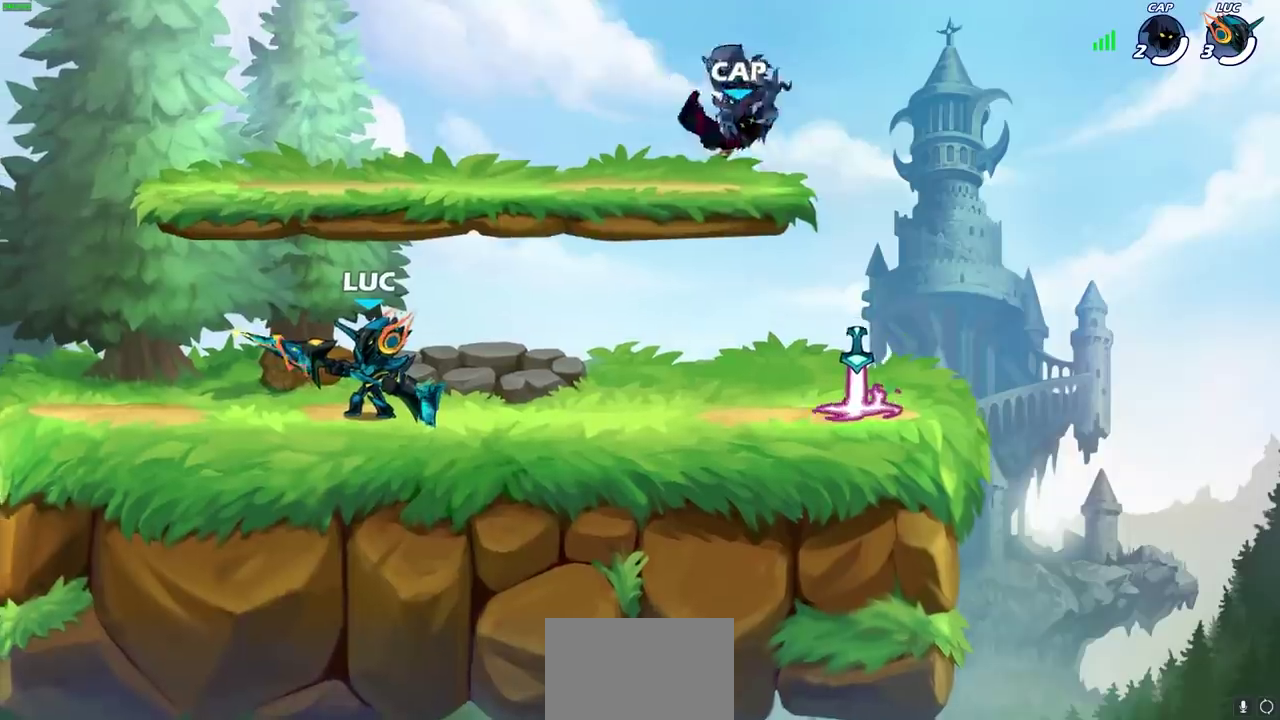
{"dt_ms": 400, "buttons": [], "left_stick": "right", "right_stick": "center", "events": [[300, "left_stick", "right"]]}
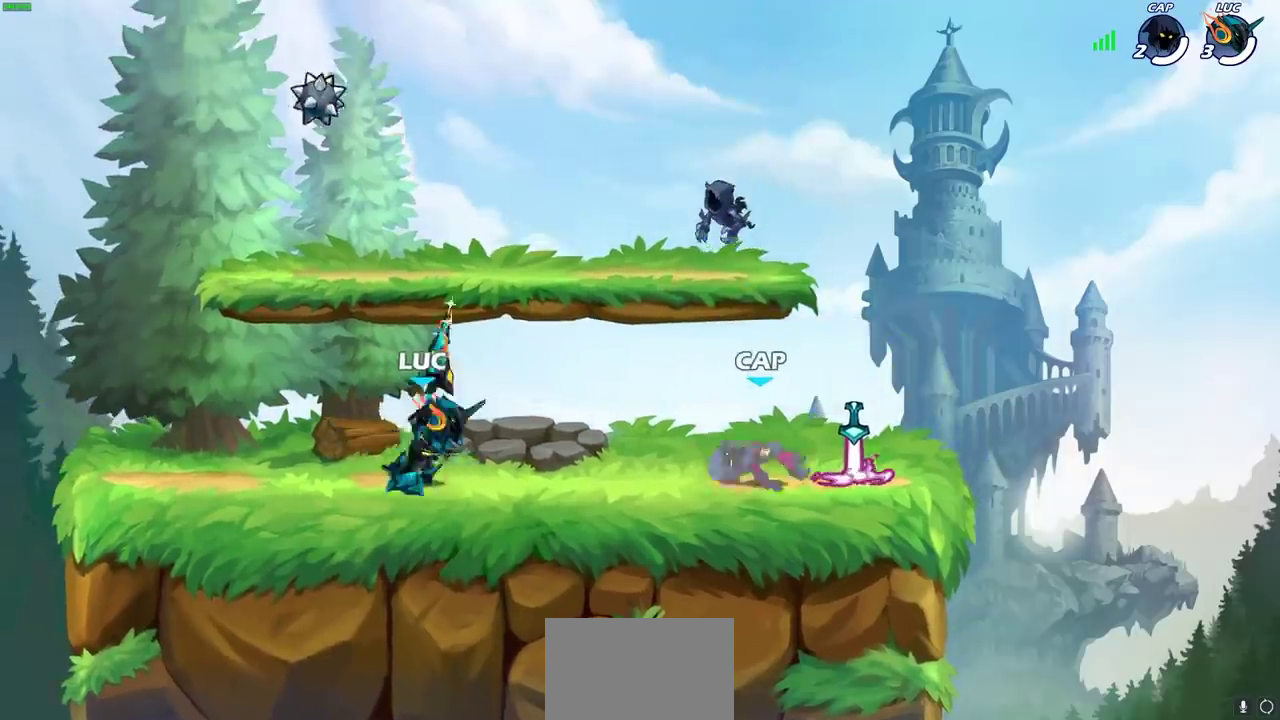
{"dt_ms": 700, "buttons": ["SQUARE"], "left_stick": "down", "right_stick": "center", "events": [[33, "R2", "down"], [67, "SQUARE", "down"], [167, "SQUARE", "up"], [167, "left_stick", "center"], [183, "R2", "up"], [633, "left_stick", "down"], [683, "SQUARE", "down"]]}
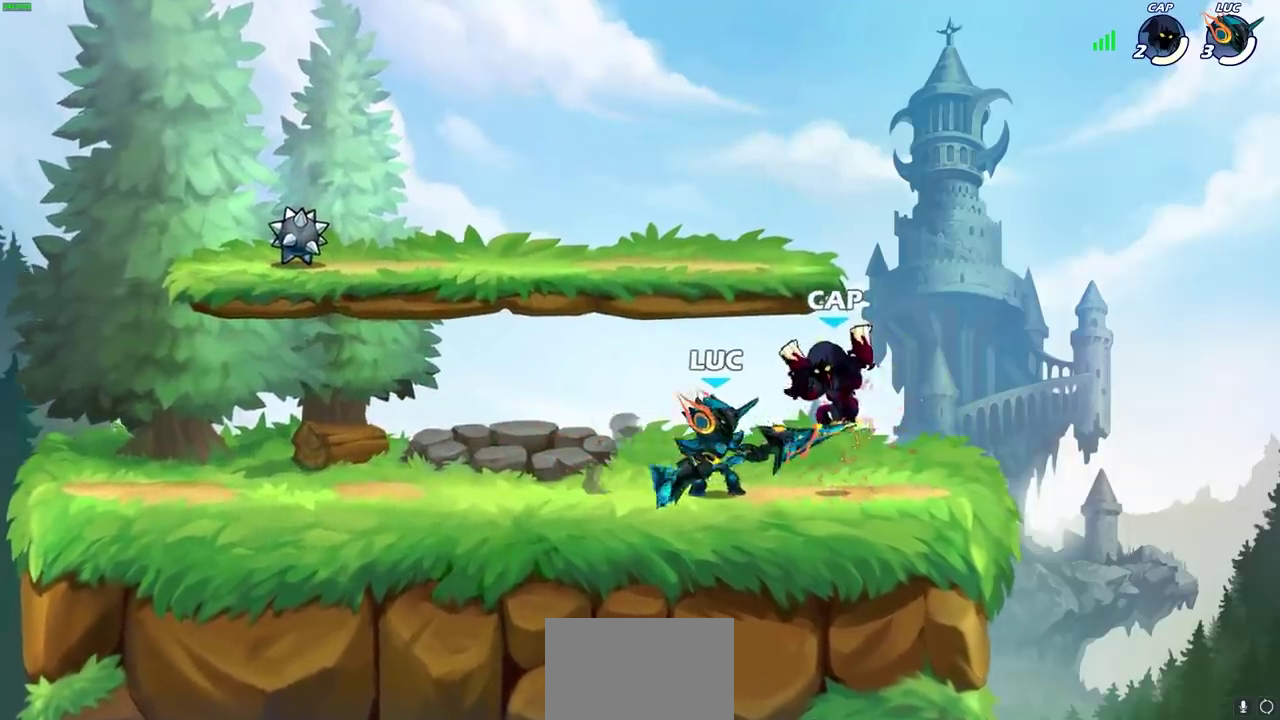
{"dt_ms": 400, "buttons": [], "left_stick": "center", "right_stick": "center", "events": [[83, "SQUARE", "up"], [100, "left_stick", "center"]]}
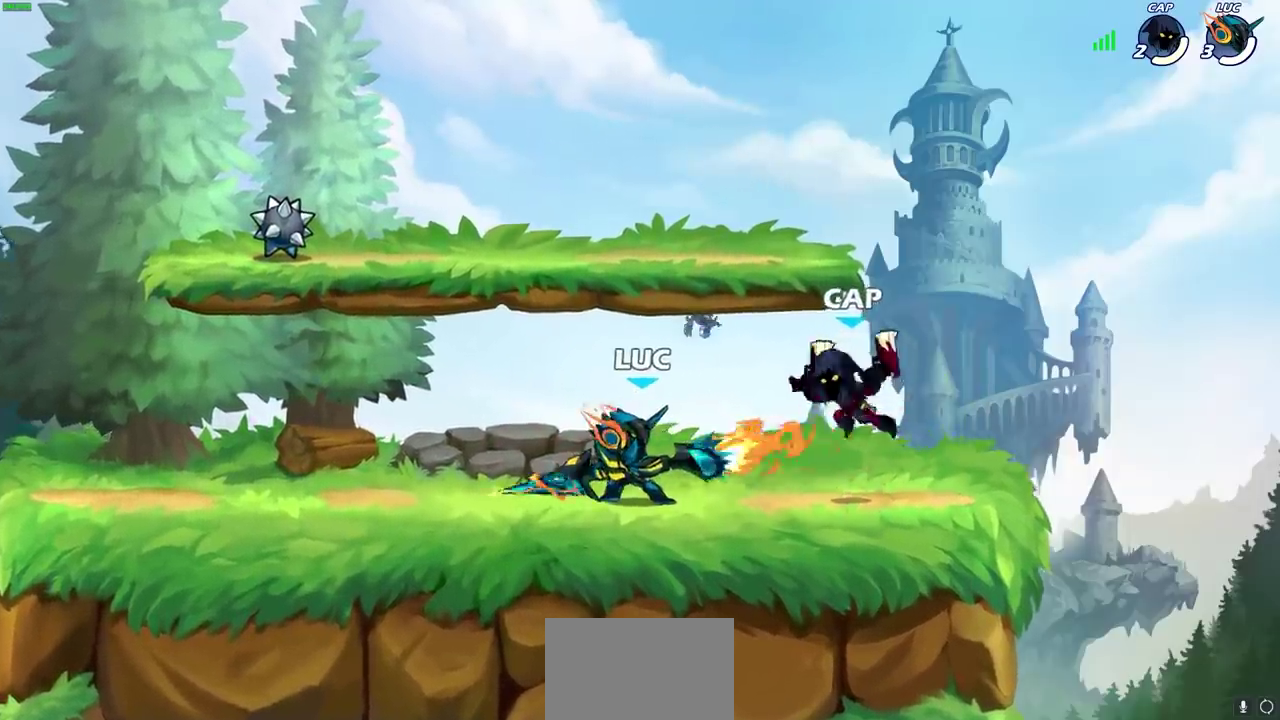
{"dt_ms": 300, "buttons": ["CROSS"], "left_stick": "left", "right_stick": "center", "events": [[133, "left_stick", "left"], [250, "CROSS", "down"]]}
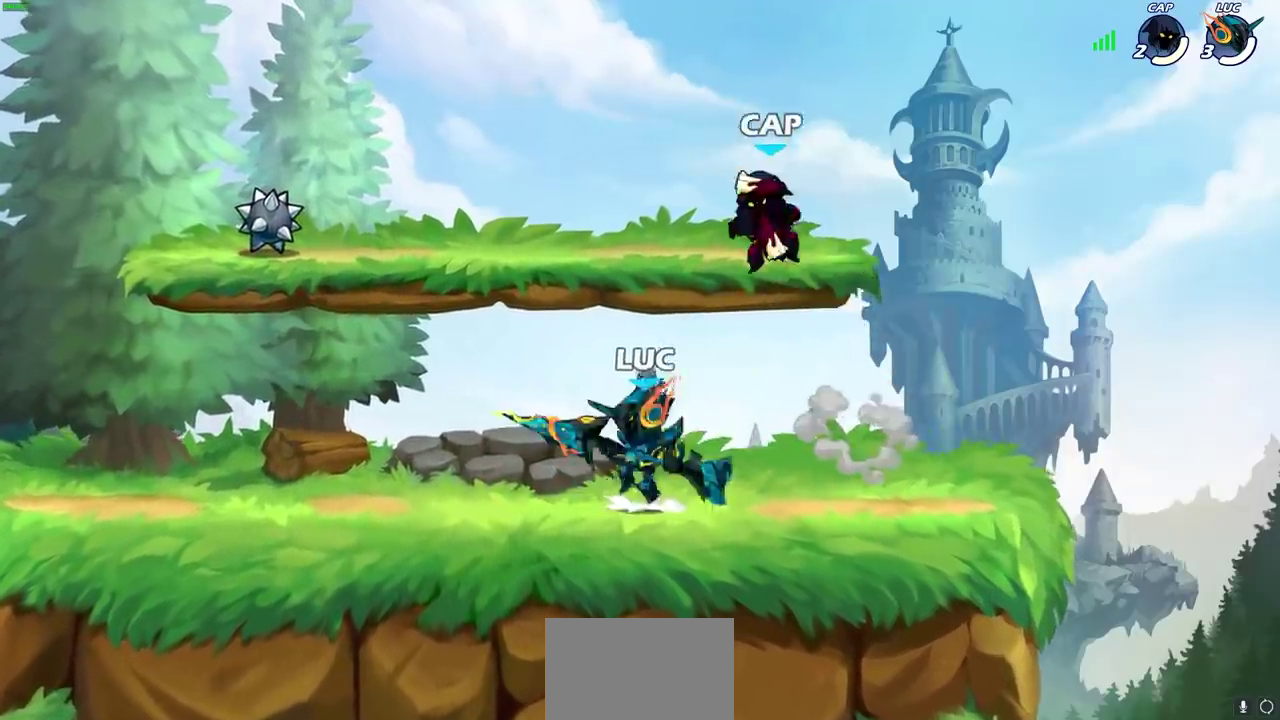
{"dt_ms": 700, "buttons": [], "left_stick": "center", "right_stick": "center", "events": [[67, "R2", "down"], [83, "left_stick", "up"], [117, "CROSS", "up"], [150, "left_stick", "up-right"], [217, "left_stick", "up"], [300, "left_stick", "up-left"], [383, "R2", "up"], [417, "left_stick", "right"], [433, "SQUARE", "down"], [467, "left_stick", "center"], [533, "SQUARE", "up"]]}
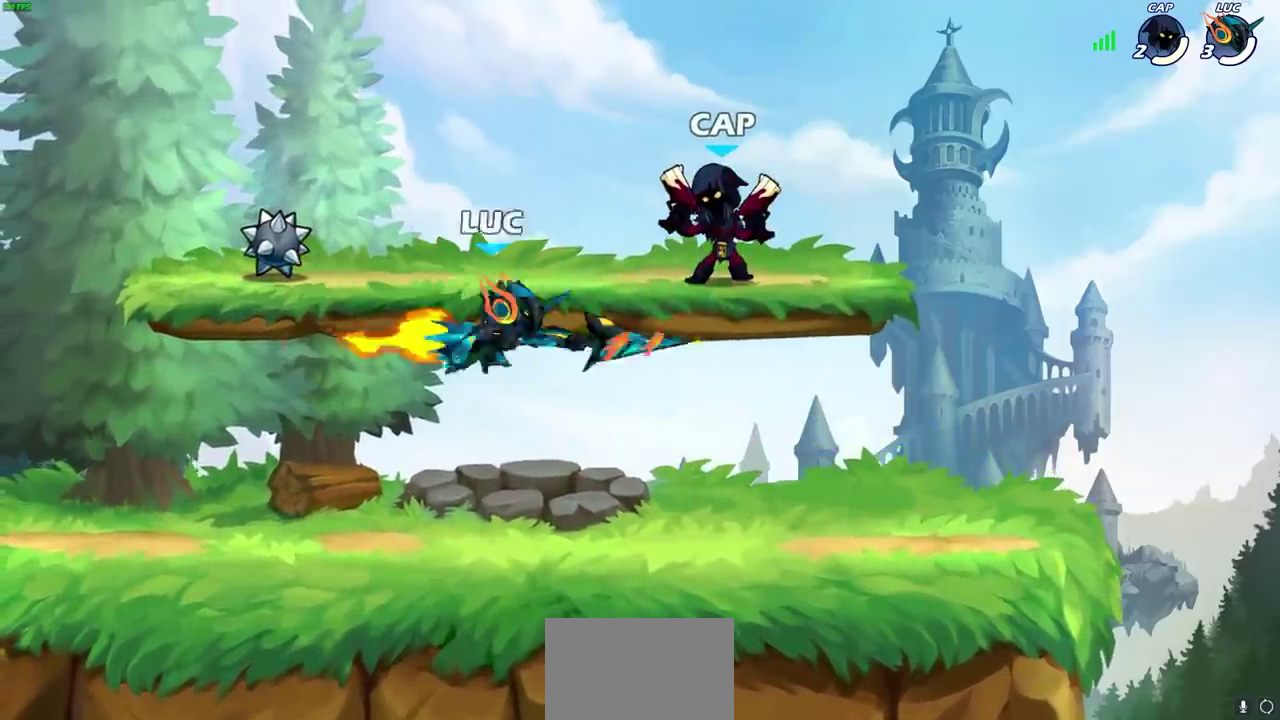
{"dt_ms": 500, "buttons": [], "left_stick": "up-left", "right_stick": "center", "events": [[267, "left_stick", "left"], [450, "left_stick", "up-left"]]}
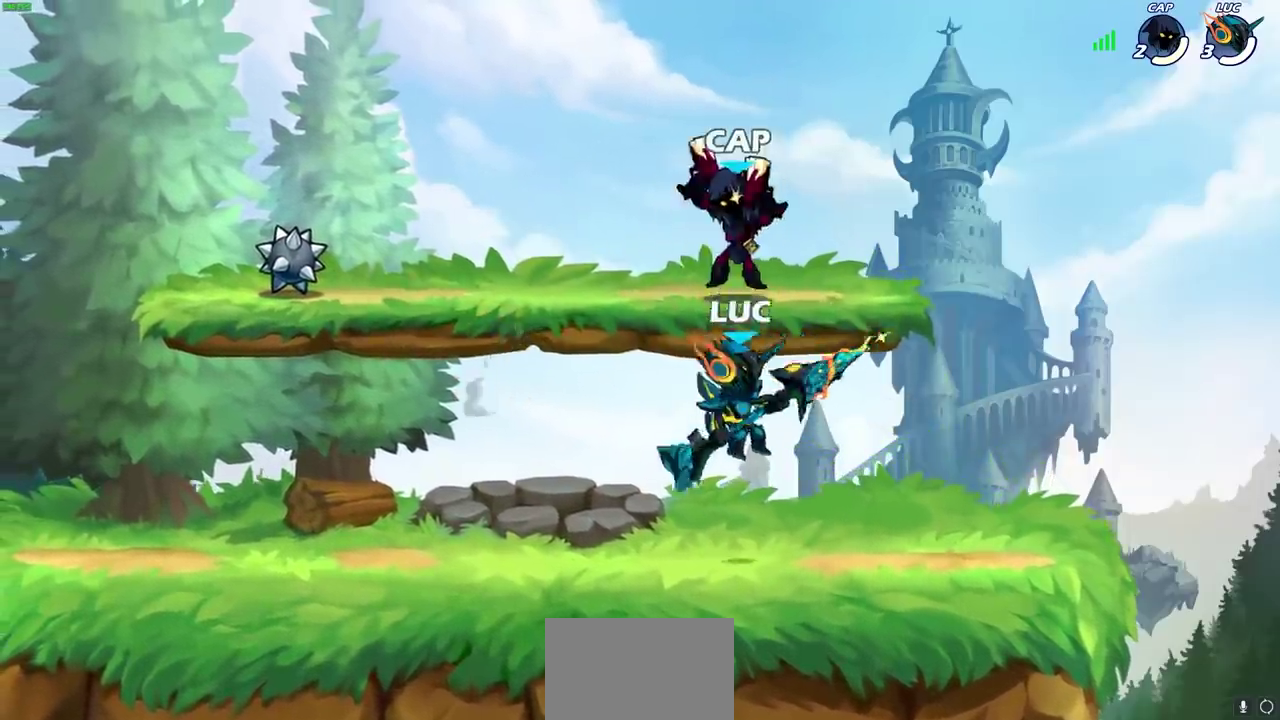
{"dt_ms": 300, "buttons": [], "left_stick": "up-right", "right_stick": "center", "events": [[217, "left_stick", "up-right"]]}
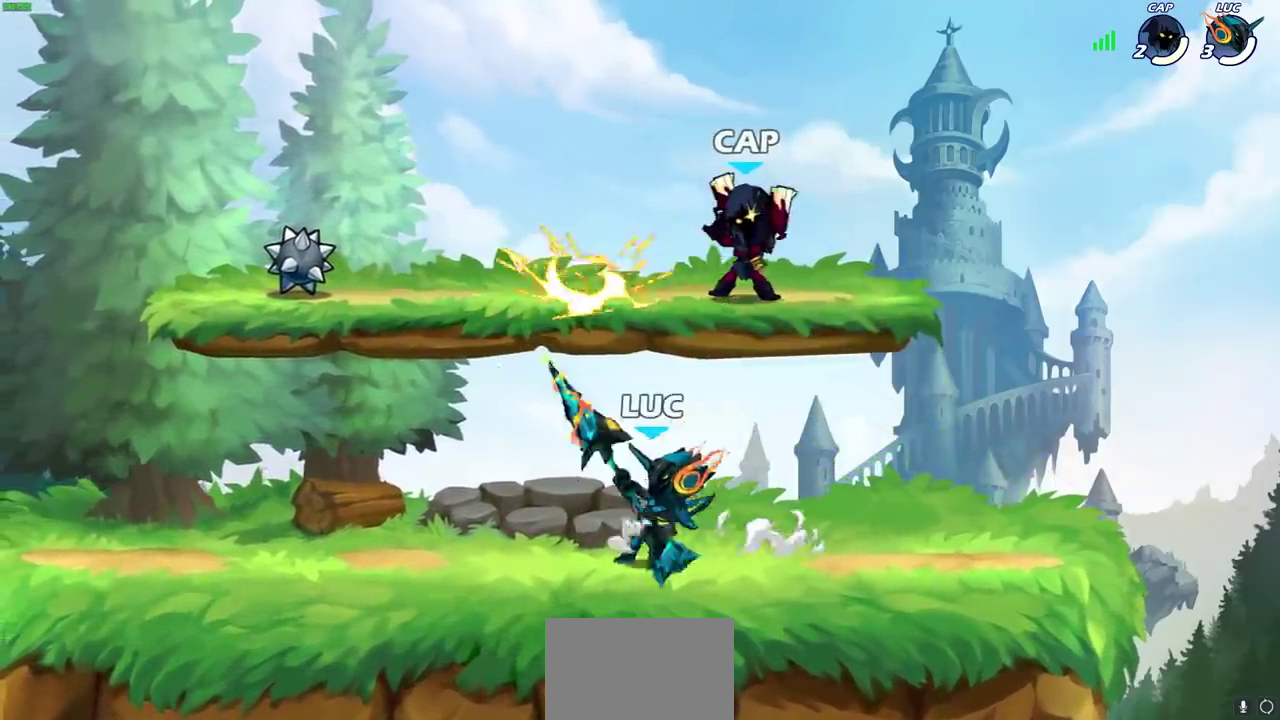
{"dt_ms": 700, "buttons": [], "left_stick": "up-right", "right_stick": "center", "events": [[33, "left_stick", "right"], [100, "left_stick", "up-right"], [150, "CROSS", "down"], [150, "left_stick", "up"], [217, "SQUARE", "down"], [217, "left_stick", "center"], [250, "CROSS", "up"], [267, "SQUARE", "up"], [450, "left_stick", "left"], [583, "left_stick", "up-right"]]}
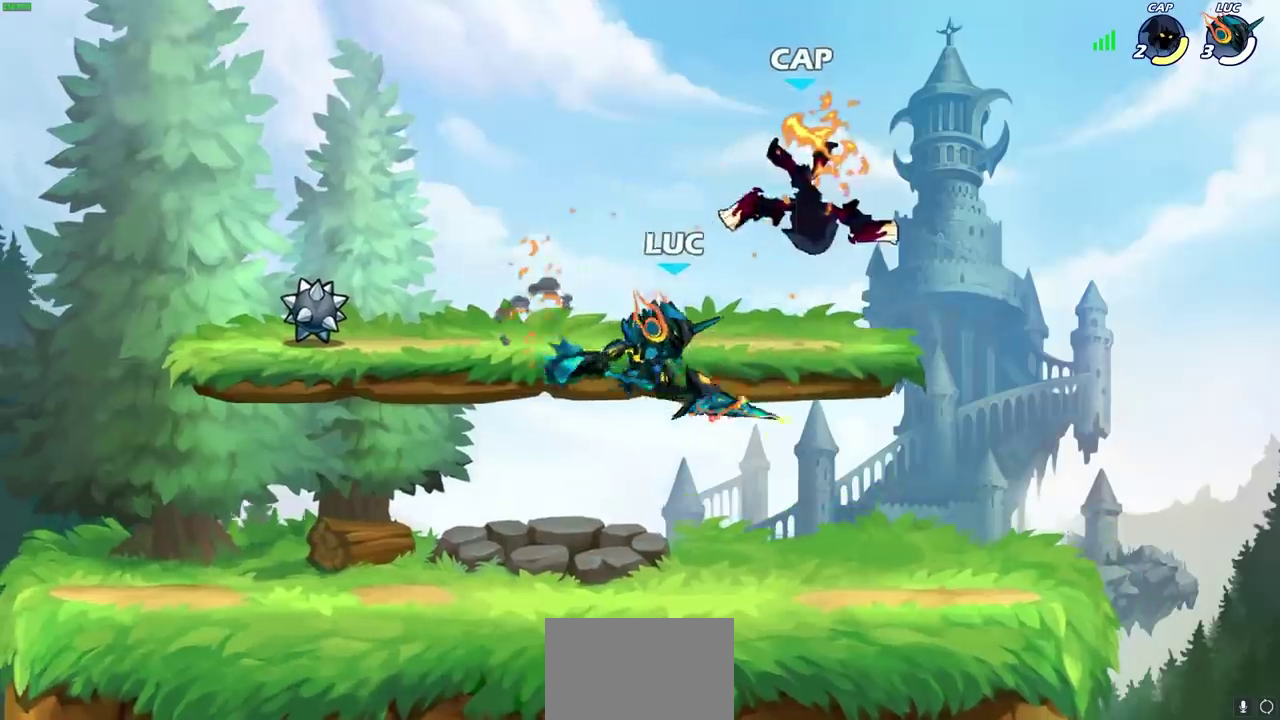
{"dt_ms": 300, "buttons": ["CIRCLE"], "left_stick": "center", "right_stick": "center", "events": [[67, "left_stick", "center"], [133, "CIRCLE", "down"]]}
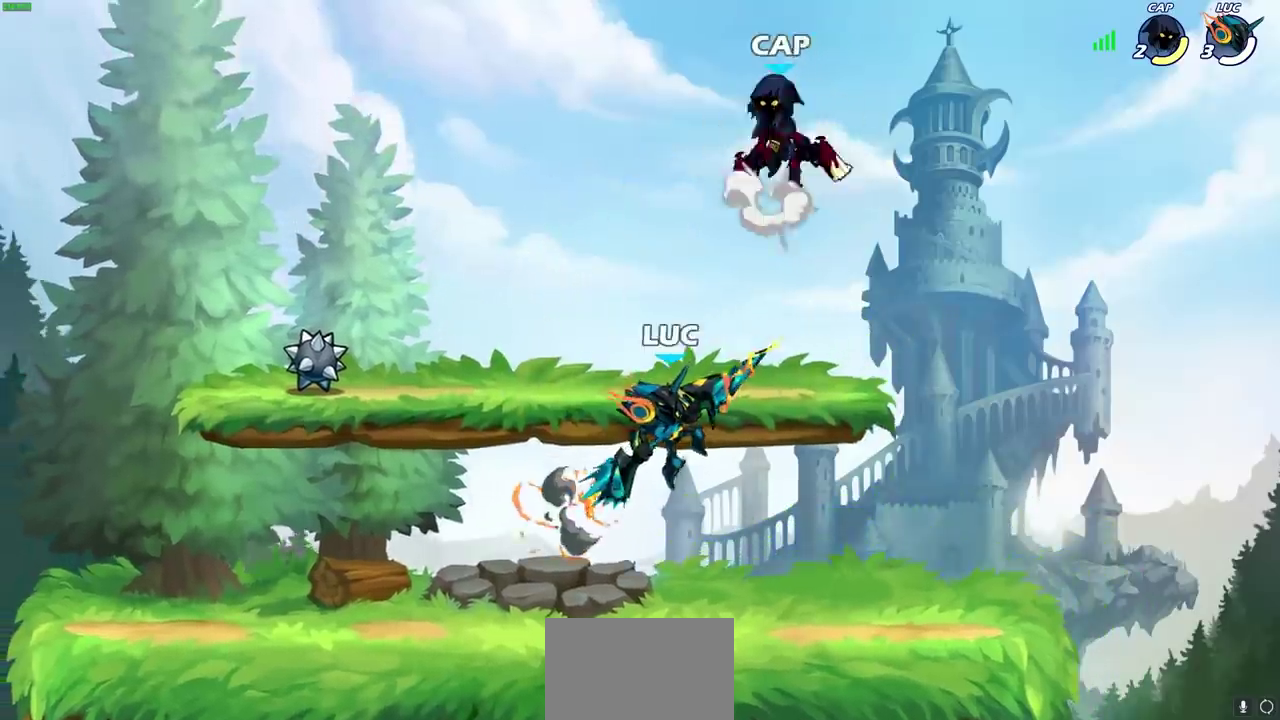
{"dt_ms": 800, "buttons": [], "left_stick": "center", "right_stick": "center", "events": [[550, "CIRCLE", "up"]]}
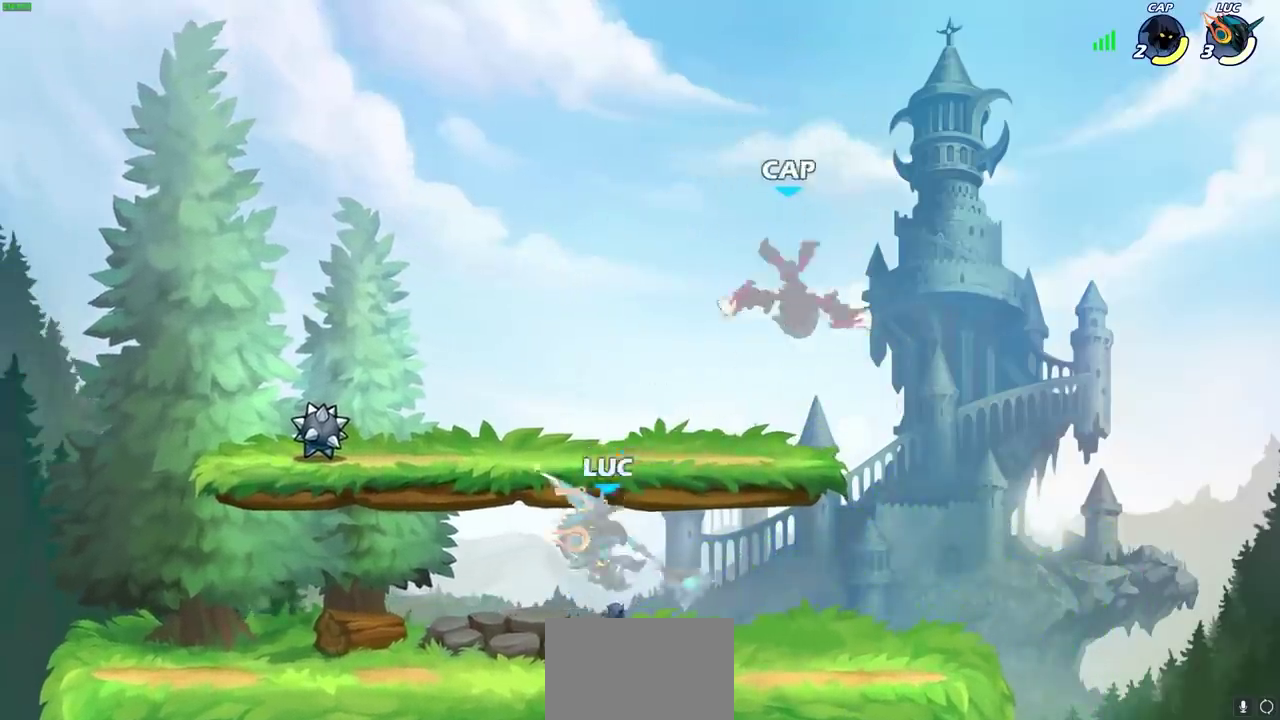
{"dt_ms": 400, "buttons": [], "left_stick": "center", "right_stick": "center", "events": [[233, "CROSS", "down"], [350, "CROSS", "up"]]}
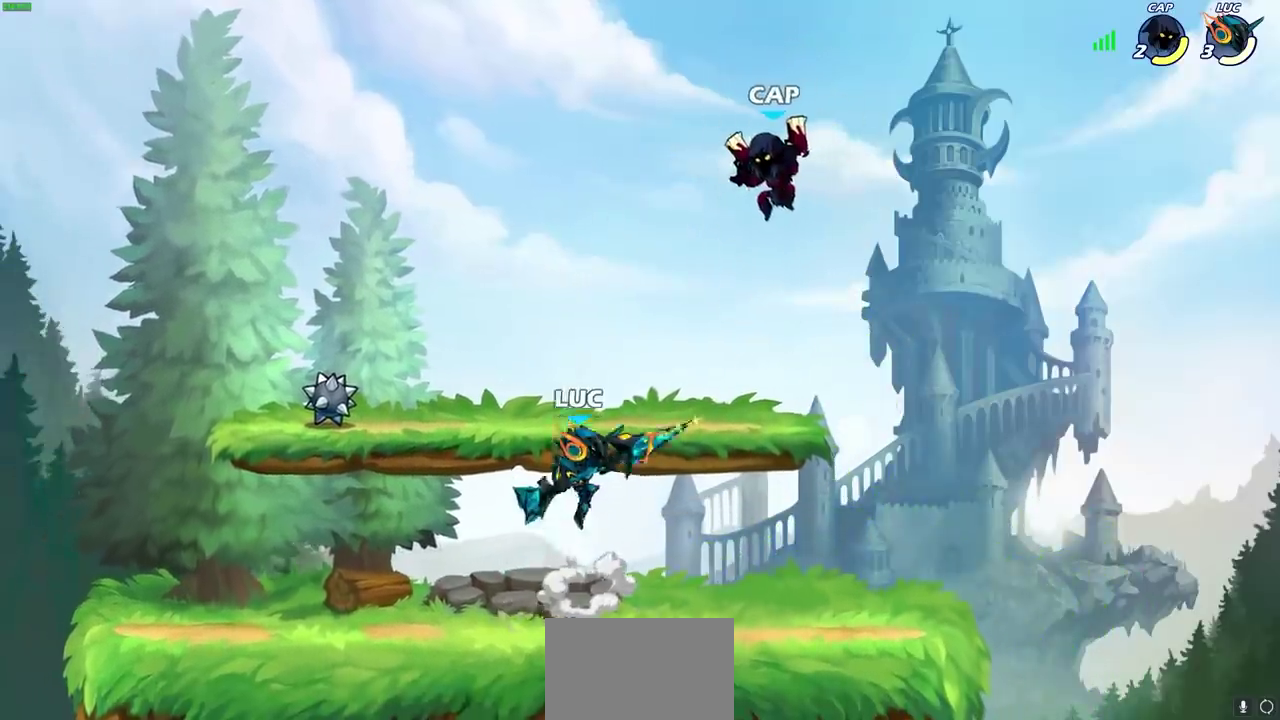
{"dt_ms": 300, "buttons": [], "left_stick": "center", "right_stick": "center", "events": [[50, "R2", "down"], [83, "CIRCLE", "down"], [167, "CIRCLE", "up"], [167, "R2", "up"]]}
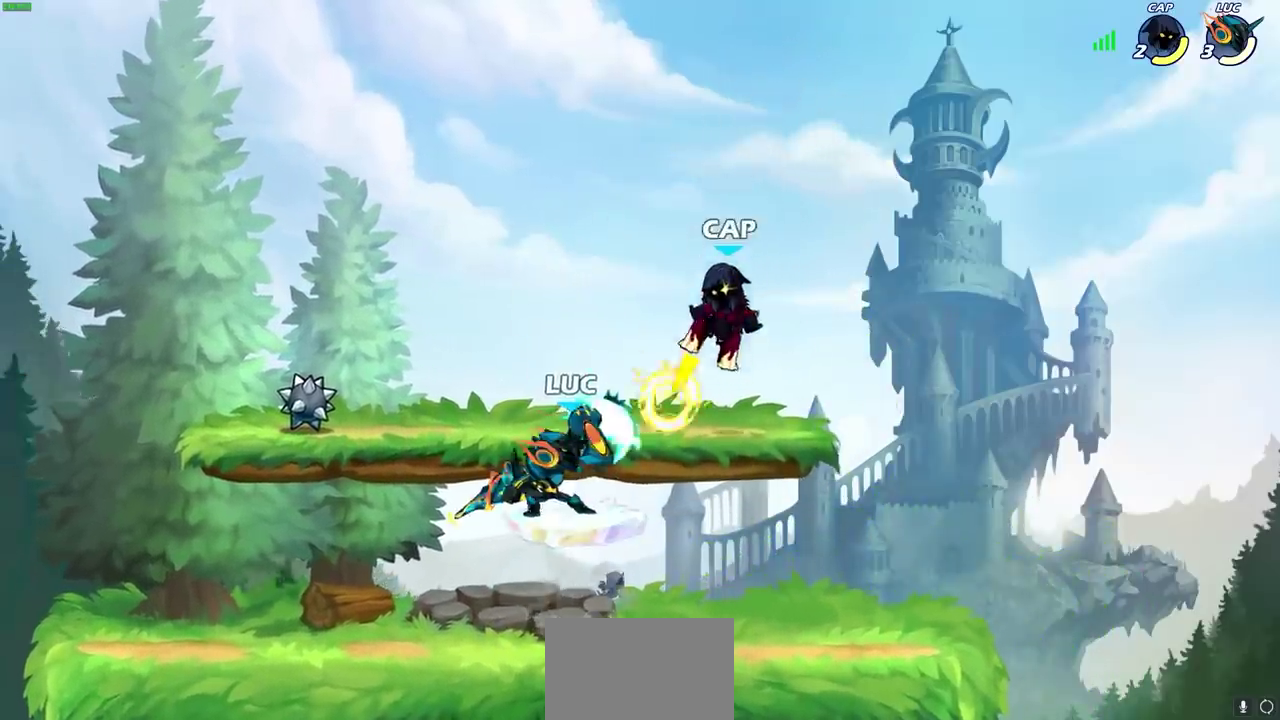
{"dt_ms": 700, "buttons": ["SQUARE"], "left_stick": "right", "right_stick": "center", "events": [[417, "left_stick", "up-right"], [500, "R2", "down"], [700, "R2", "up"], [700, "SQUARE", "down"], [700, "left_stick", "right"]]}
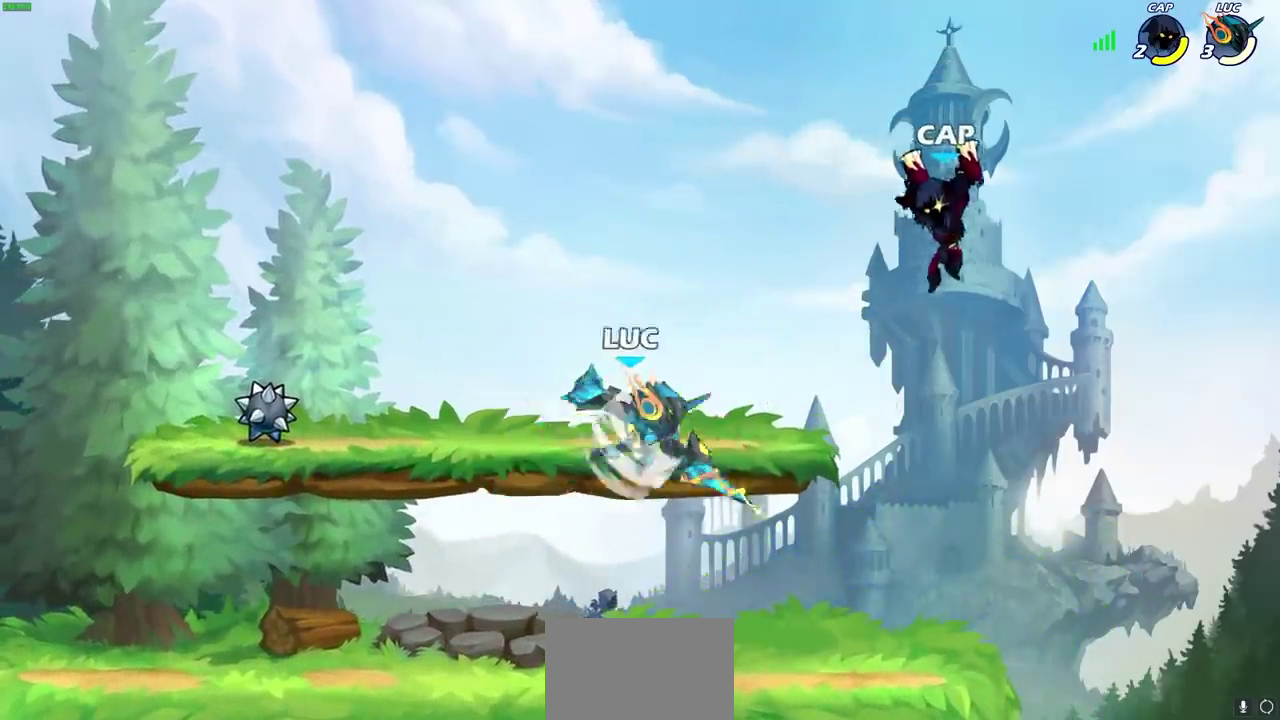
{"dt_ms": 700, "buttons": [], "left_stick": "down-left", "right_stick": "center", "events": [[100, "SQUARE", "up"], [400, "left_stick", "center"], [600, "left_stick", "left"], [683, "left_stick", "down-left"]]}
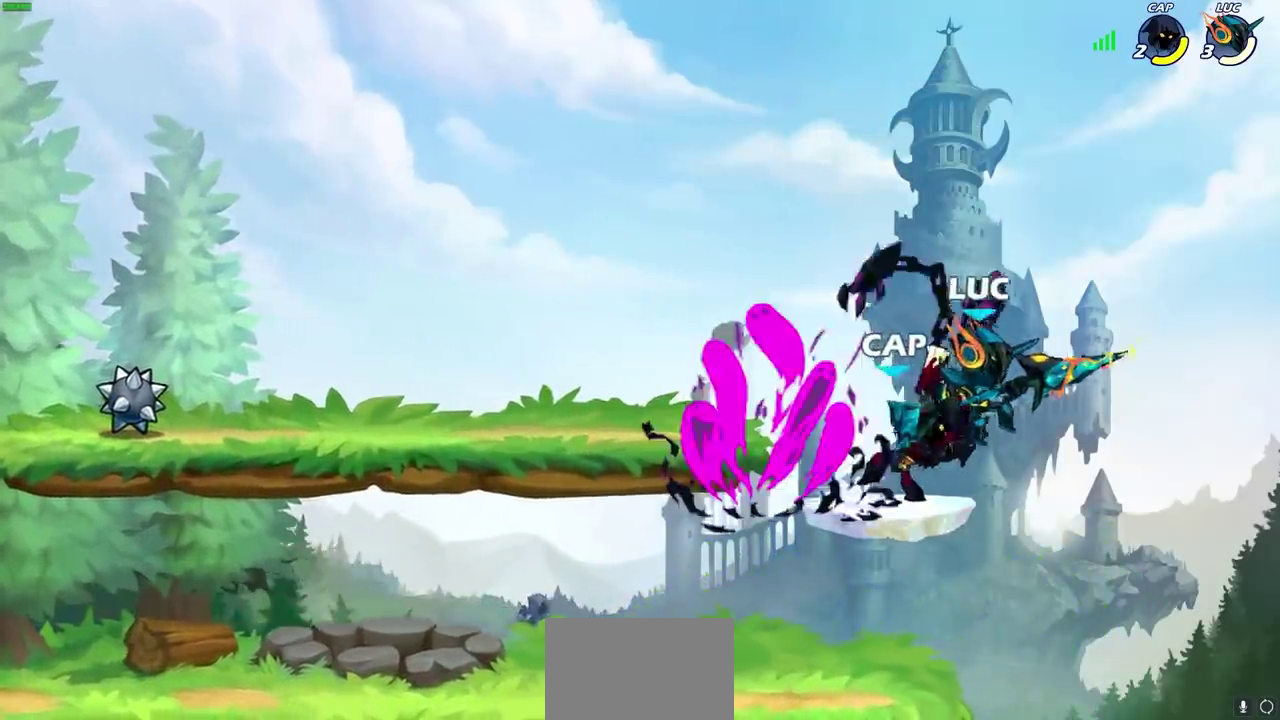
{"dt_ms": 300, "buttons": [], "left_stick": "down", "right_stick": "center", "events": [[183, "CROSS", "down"], [200, "SQUARE", "down"], [200, "left_stick", "down"], [267, "CROSS", "up"], [283, "SQUARE", "up"]]}
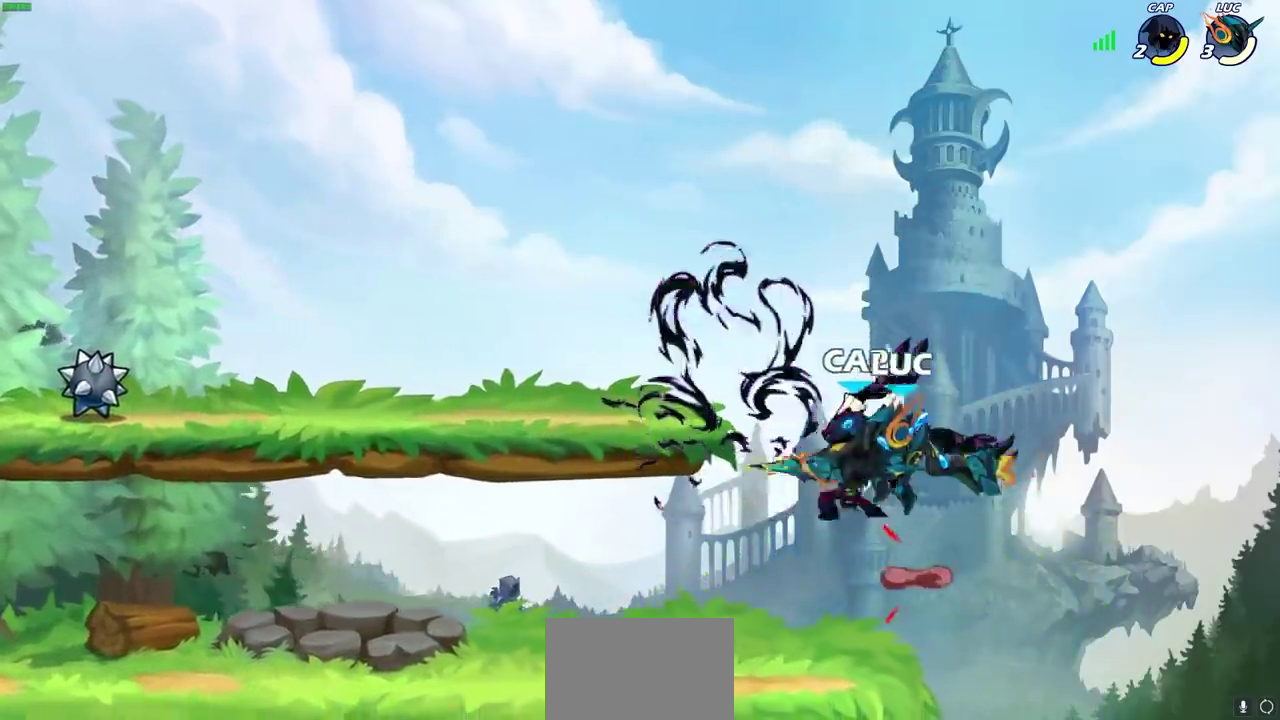
{"dt_ms": 500, "buttons": [], "left_stick": "left", "right_stick": "center", "events": [[283, "left_stick", "down-left"], [350, "left_stick", "left"]]}
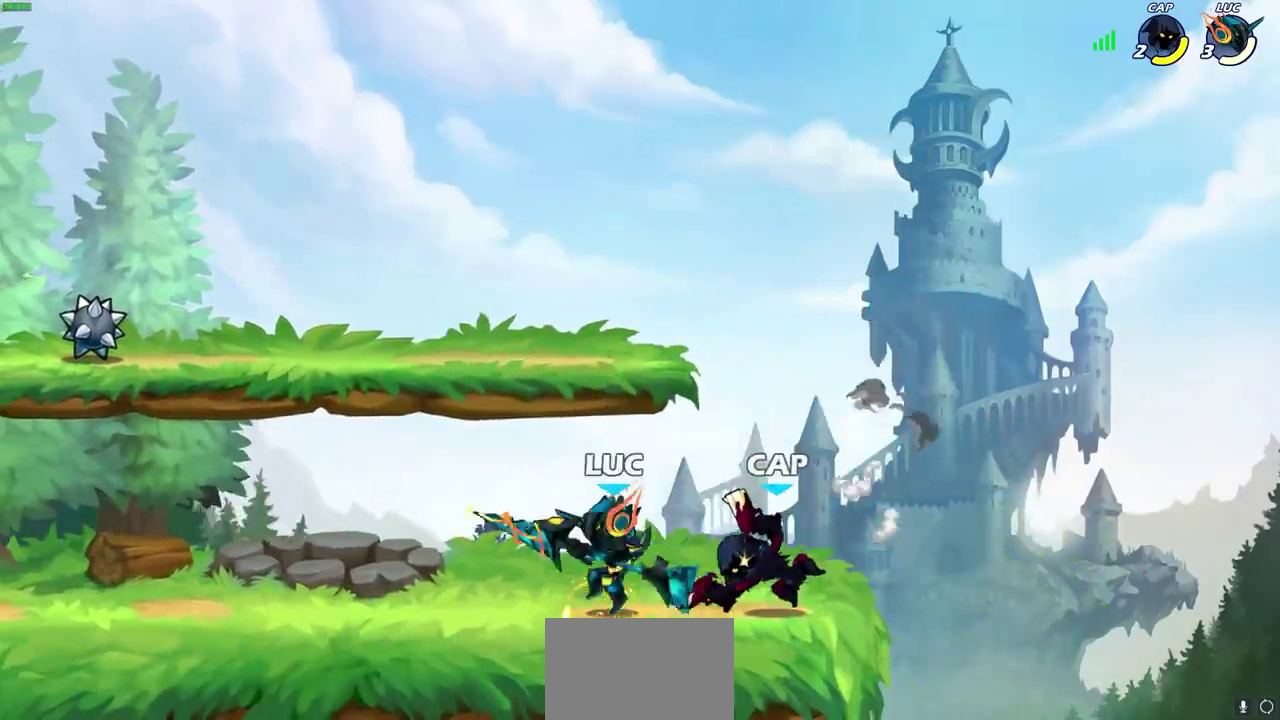
{"dt_ms": 500, "buttons": [], "left_stick": "right", "right_stick": "center", "events": [[33, "CROSS", "down"], [133, "left_stick", "up-right"], [167, "CROSS", "up"], [183, "left_stick", "right"], [333, "SQUARE", "down"], [433, "SQUARE", "up"]]}
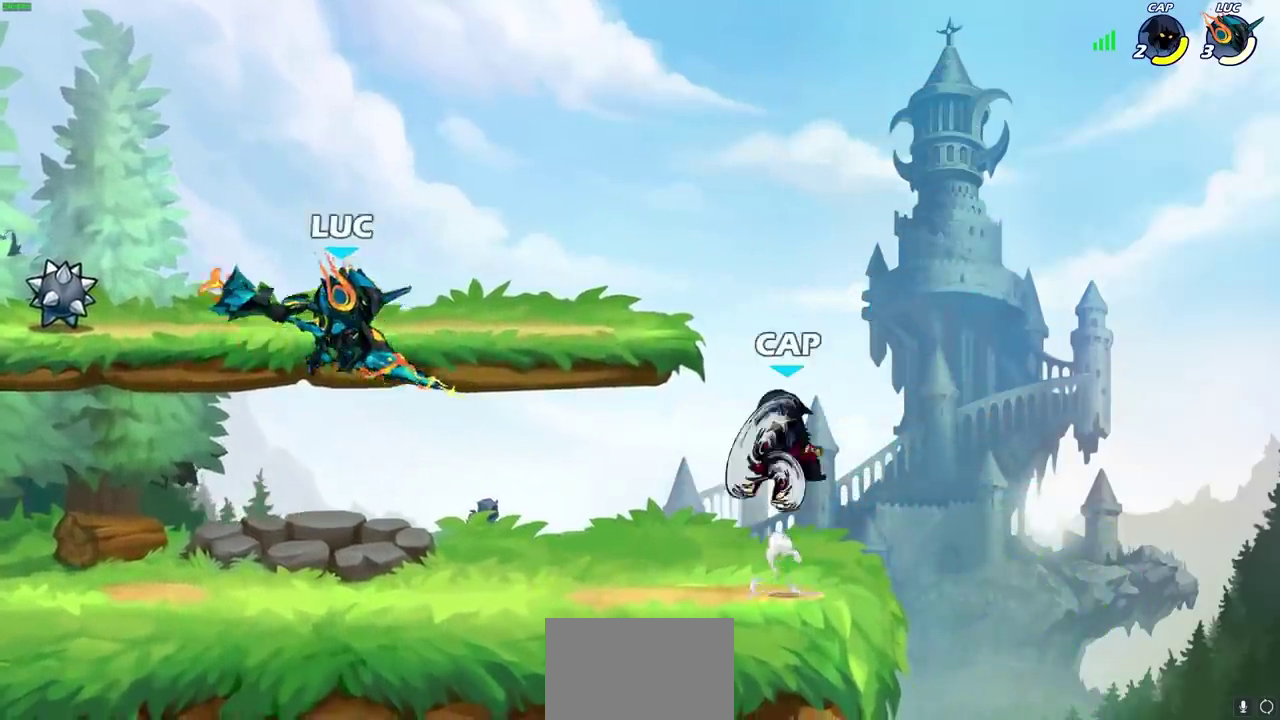
{"dt_ms": 600, "buttons": ["SQUARE"], "left_stick": "down-left", "right_stick": "center", "events": [[500, "left_stick", "down-left"], [533, "CROSS", "down"], [567, "SQUARE", "down"], [600, "CROSS", "up"]]}
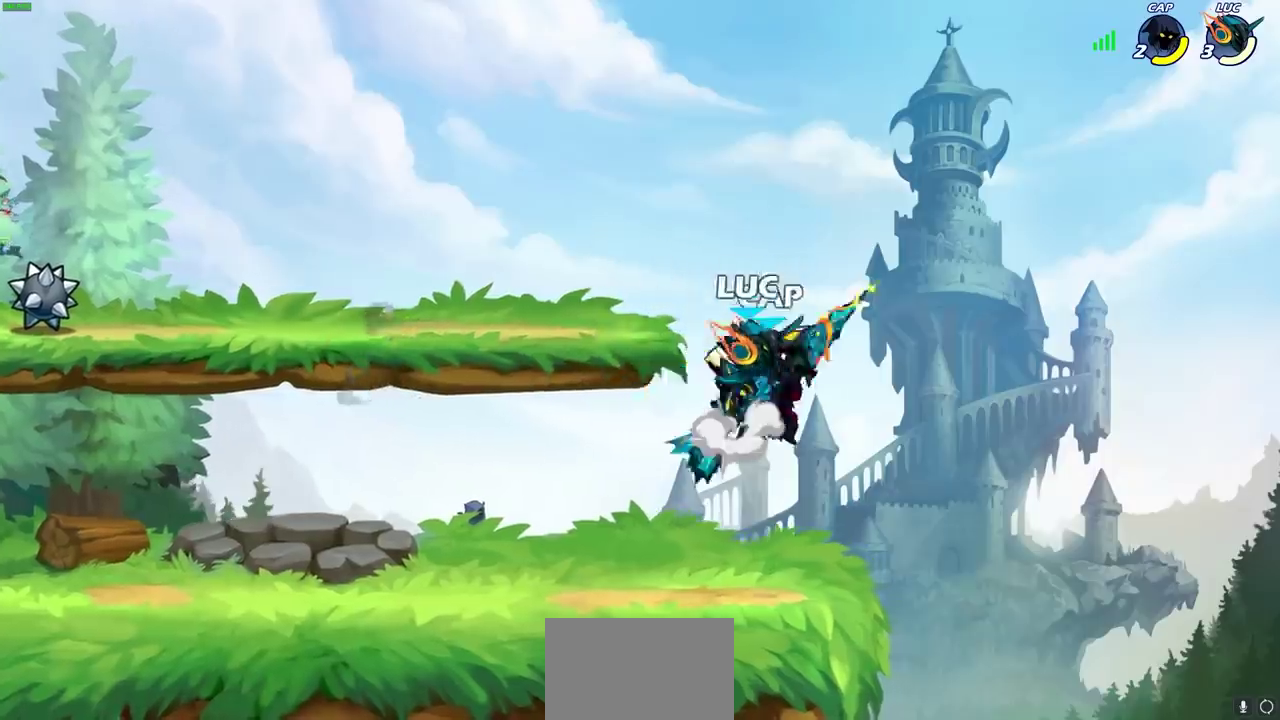
{"dt_ms": 400, "buttons": [], "left_stick": "center", "right_stick": "center", "events": [[83, "SQUARE", "up"], [167, "left_stick", "down"], [217, "left_stick", "center"]]}
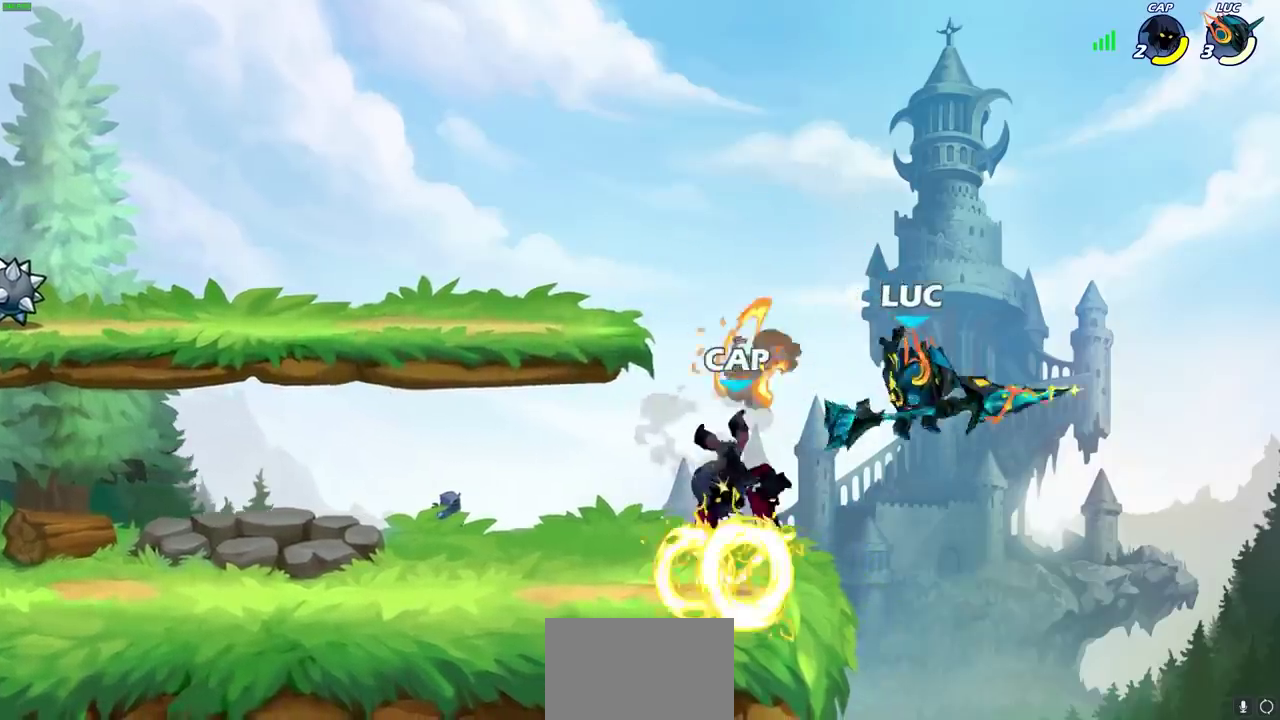
{"dt_ms": 300, "buttons": ["CROSS"], "left_stick": "left", "right_stick": "center", "events": [[83, "left_stick", "left"], [283, "CROSS", "down"]]}
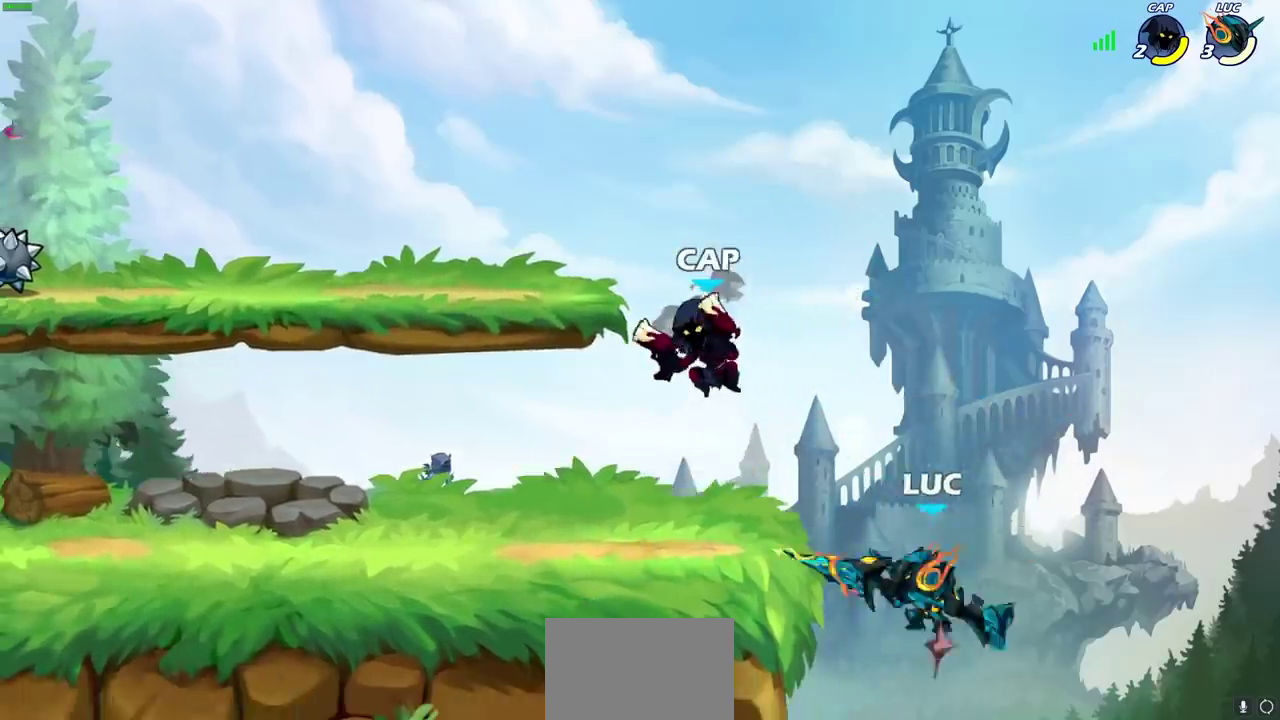
{"dt_ms": 700, "buttons": [], "left_stick": "down-left", "right_stick": "center", "events": [[67, "SQUARE", "down"], [117, "CROSS", "up"], [183, "SQUARE", "up"], [350, "left_stick", "center"], [617, "left_stick", "left"], [683, "left_stick", "down-left"]]}